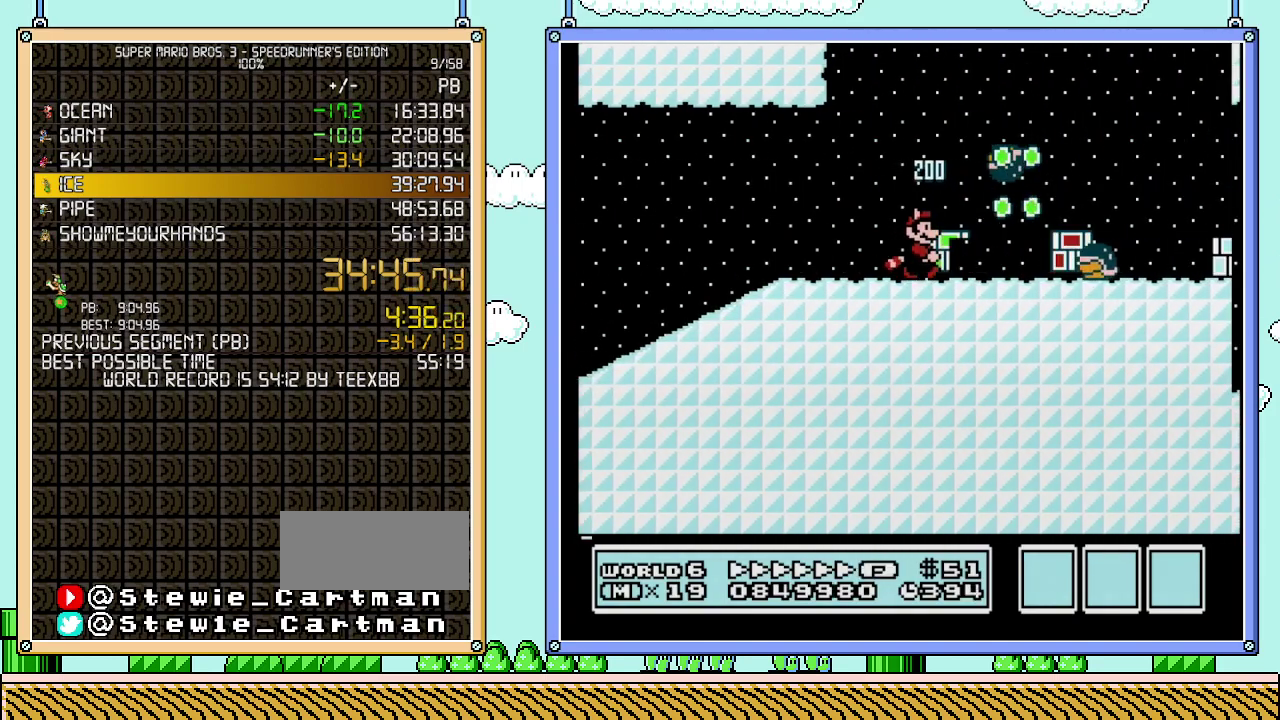
Gameplay with a controller (Nintendo layout); each line is a JSON object with the inputs held at the frame after it. "events" lists button and stick changes between this image and that frame as [ms after this image, input, new state], when the widget could be followed in between. Not read: L3 R3.
{"buttons": ["B", "DPAD_RIGHT"], "events": [[117, "A", "down"], [250, "A", "up"]]}
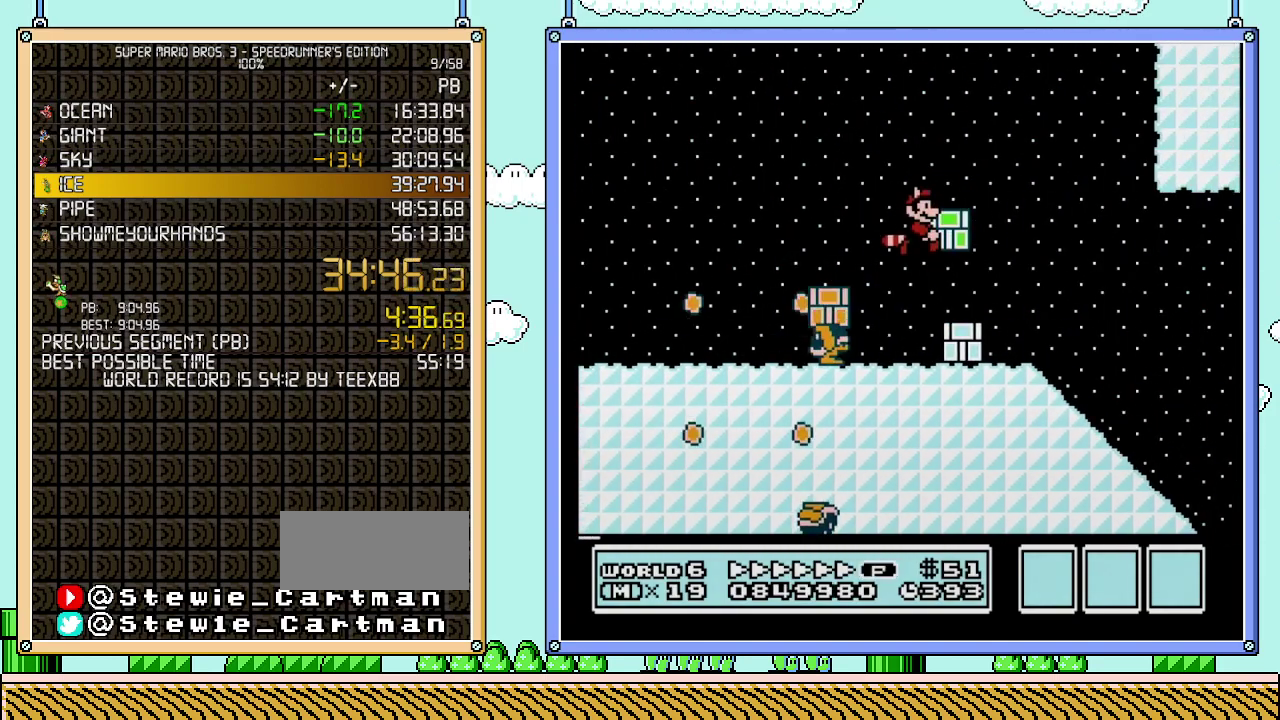
{"buttons": ["A", "B", "DPAD_RIGHT"], "events": [[433, "A", "down"]]}
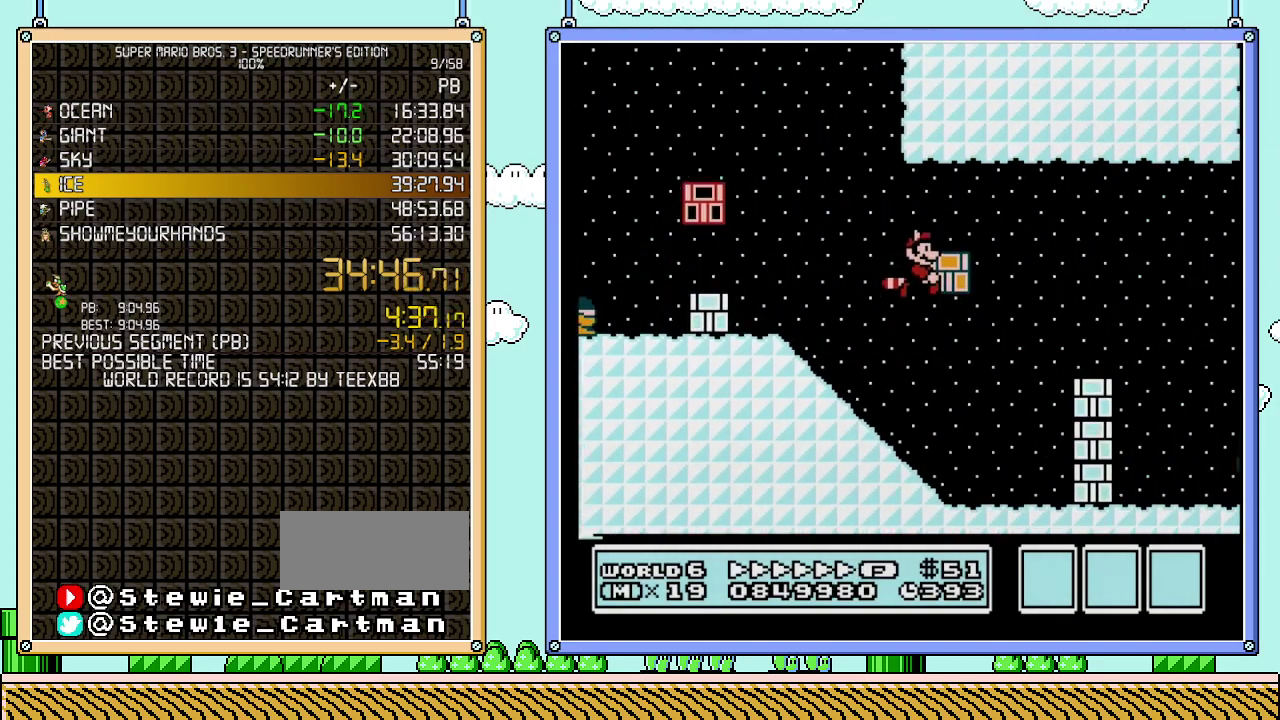
{"buttons": ["B", "DPAD_RIGHT"], "events": [[50, "A", "up"], [117, "A", "down"], [267, "A", "up"], [333, "A", "down"], [467, "A", "up"]]}
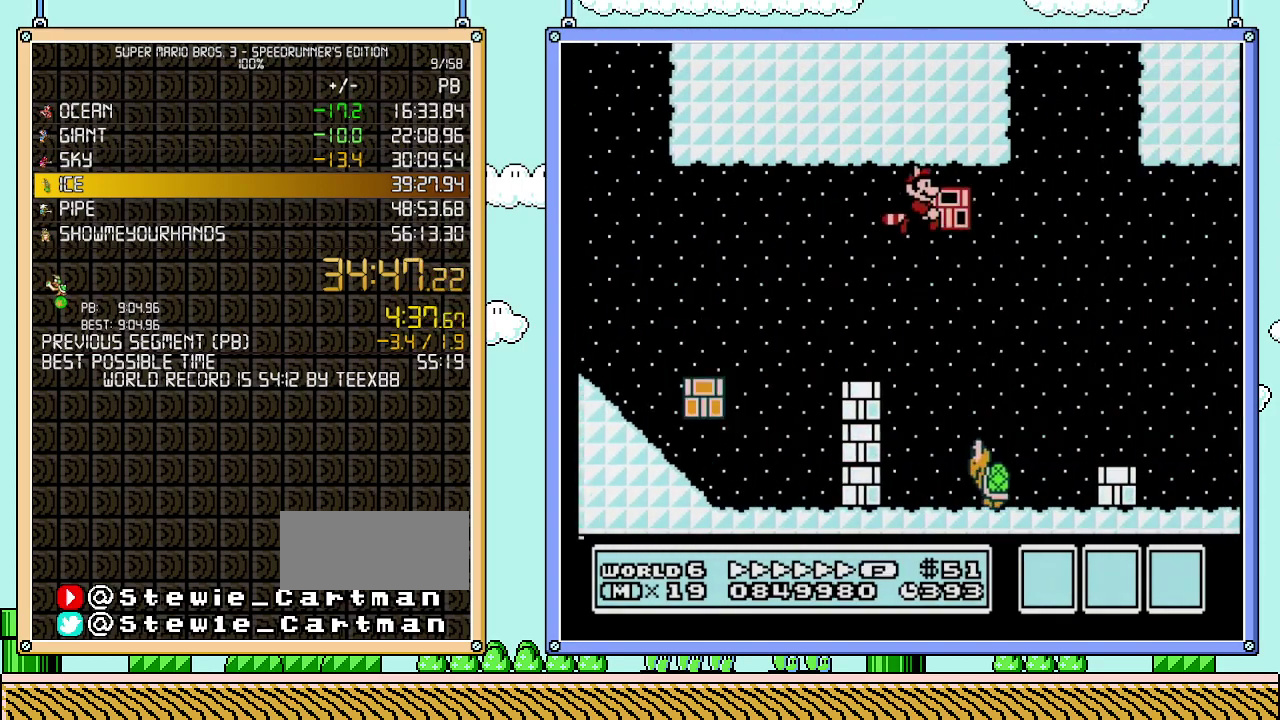
{"buttons": ["B", "DPAD_RIGHT"], "events": [[83, "A", "down"], [233, "A", "up"], [300, "A", "down"], [433, "A", "up"]]}
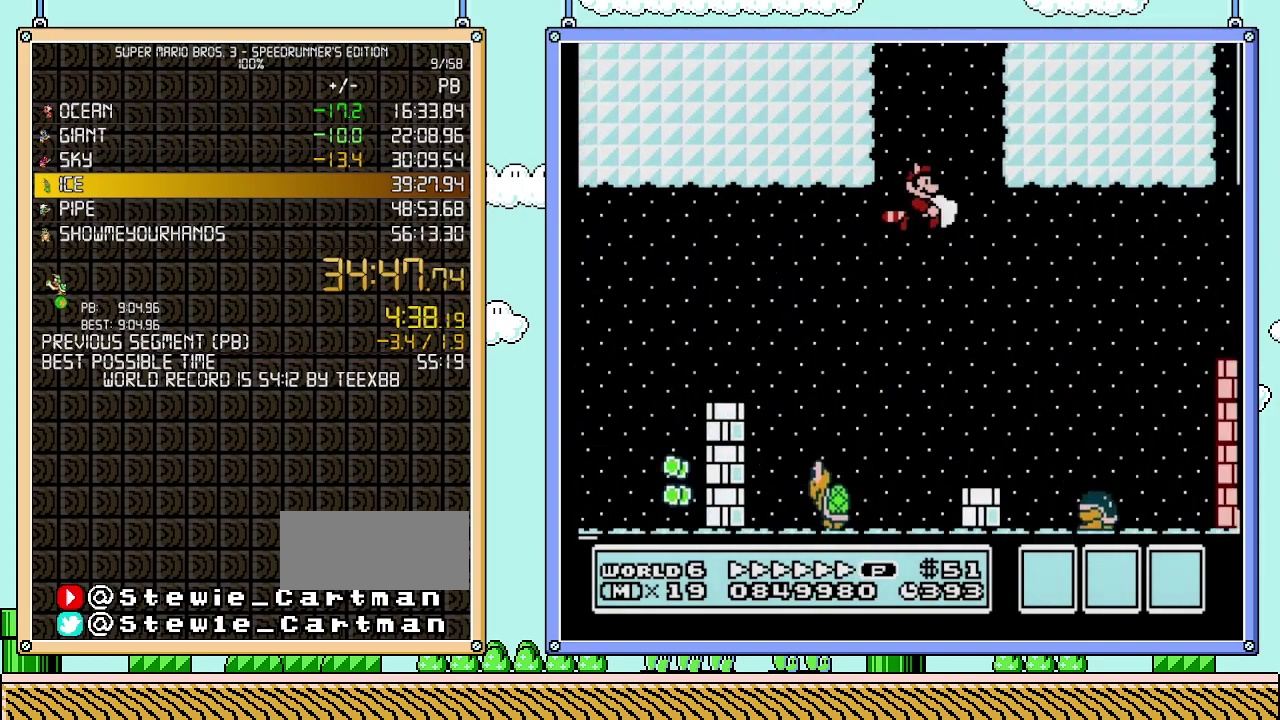
{"buttons": ["A", "DPAD_RIGHT"], "events": [[117, "A", "down"], [250, "B", "up"], [367, "A", "up"], [433, "A", "down"]]}
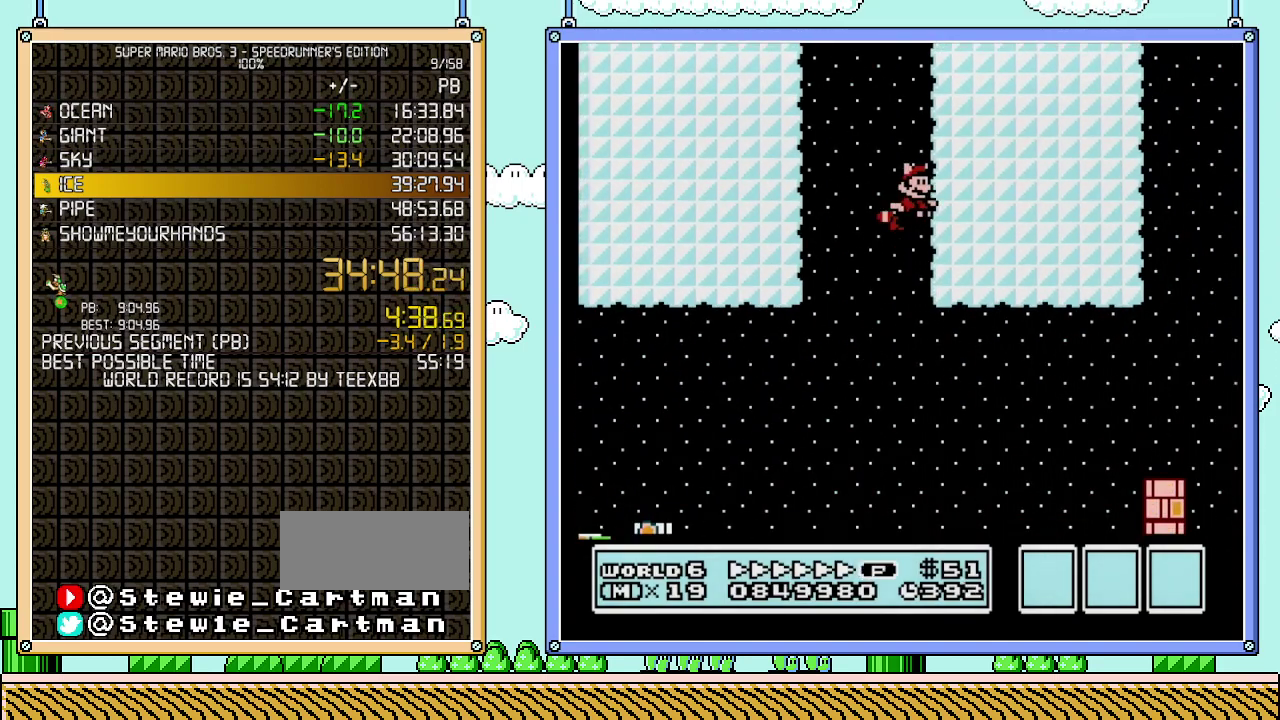
{"buttons": ["A", "DPAD_RIGHT"], "events": [[150, "A", "up"], [217, "A", "down"], [283, "A", "up"], [333, "A", "down"], [400, "A", "up"], [467, "A", "down"]]}
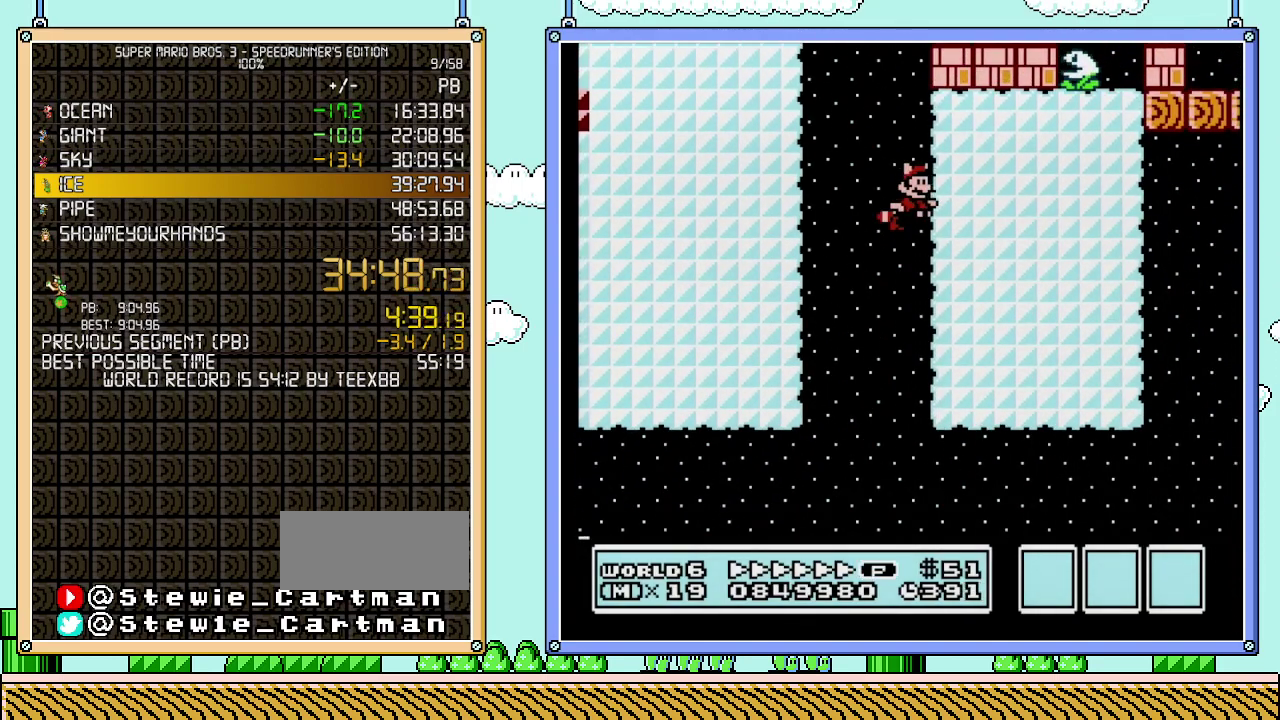
{"buttons": ["A", "DPAD_RIGHT"], "events": [[17, "A", "up"], [83, "A", "down"], [300, "A", "up"], [367, "A", "down"], [433, "A", "up"], [483, "A", "down"]]}
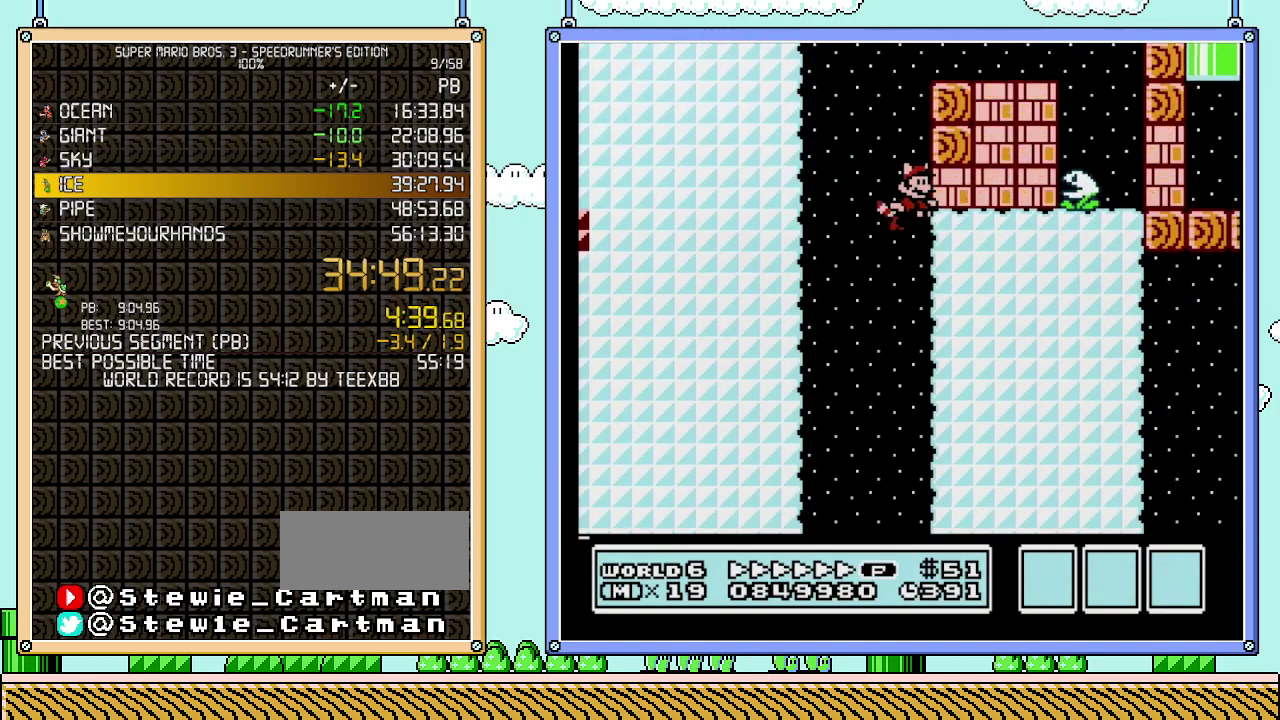
{"buttons": ["DPAD_RIGHT"], "events": [[50, "A", "up"], [117, "A", "down"], [183, "A", "up"], [267, "A", "down"], [333, "A", "up"], [400, "A", "down"], [467, "A", "up"]]}
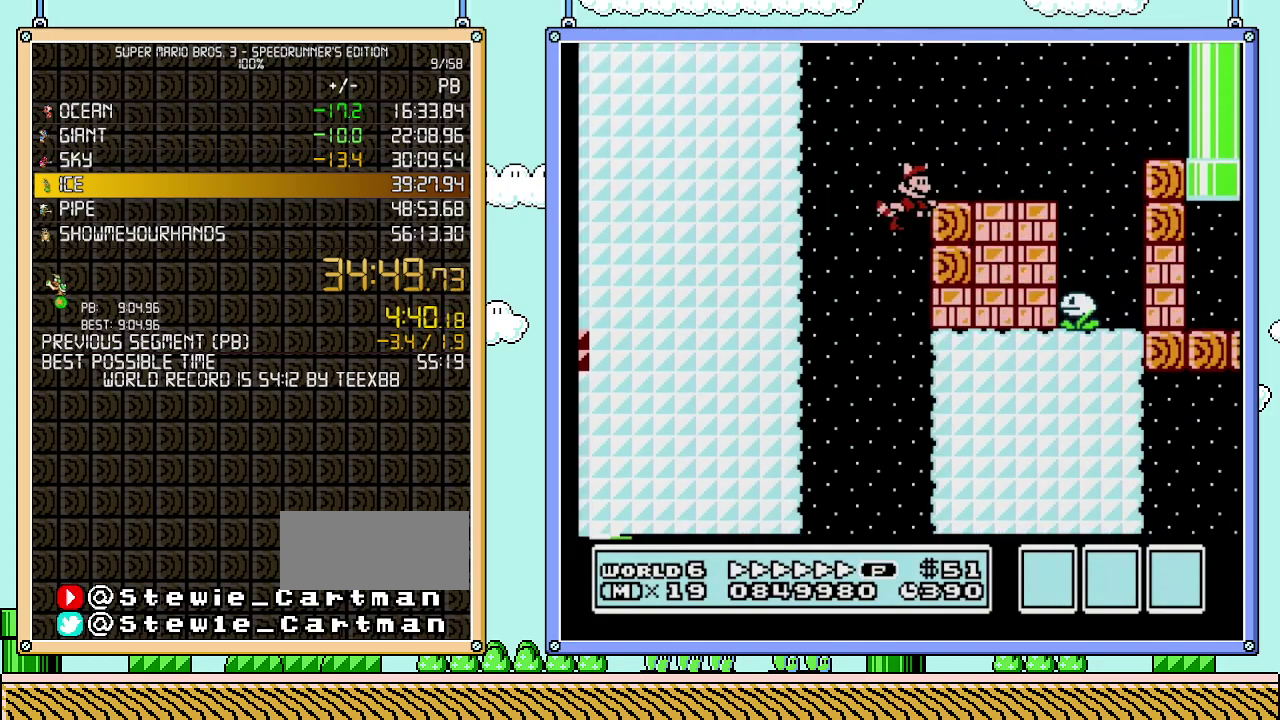
{"buttons": ["B", "DPAD_RIGHT"], "events": [[17, "A", "down"], [83, "A", "up"], [250, "B", "down"]]}
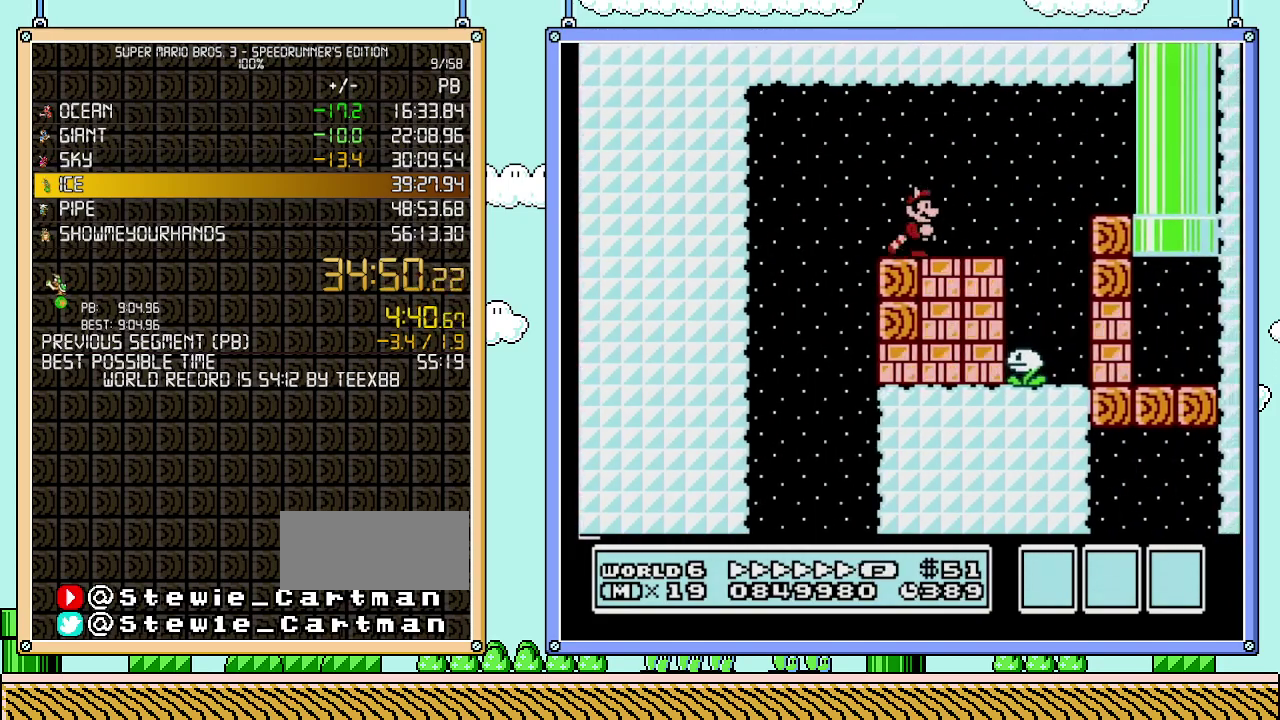
{"buttons": ["DPAD_RIGHT"], "events": [[367, "B", "up"], [433, "B", "down"], [500, "B", "up"]]}
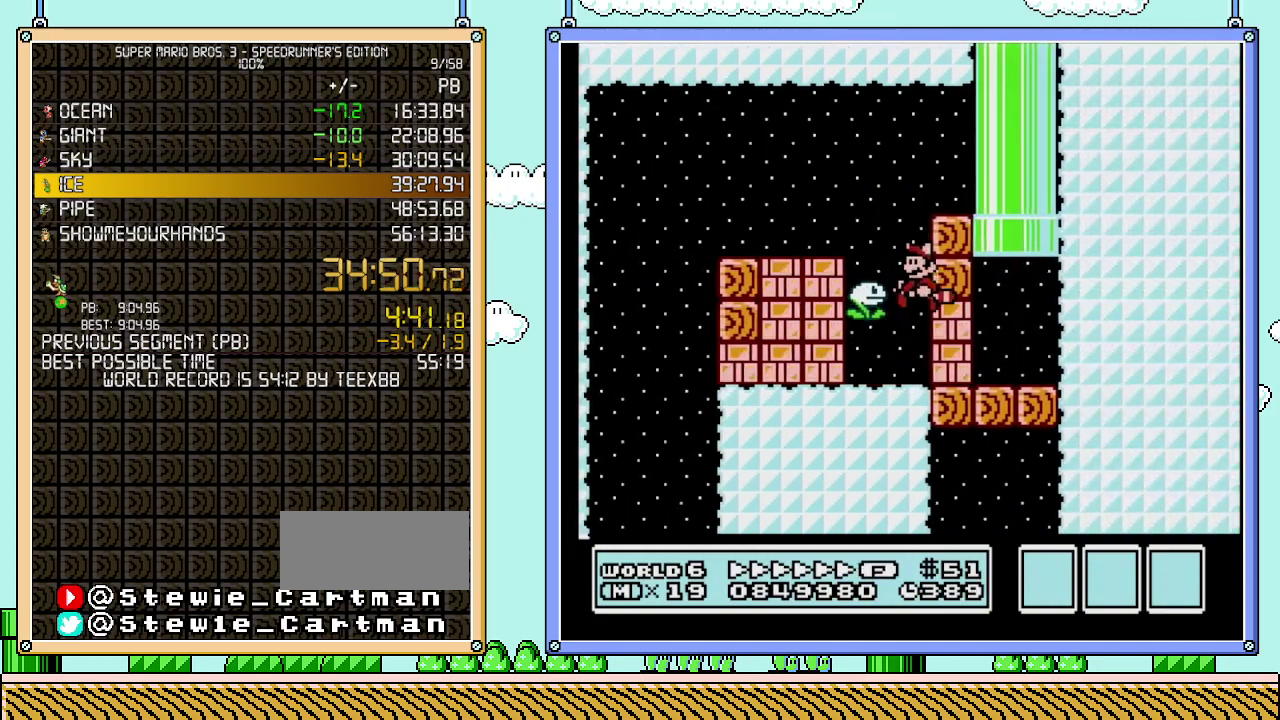
{"buttons": ["A", "B", "DPAD_RIGHT"], "events": [[50, "B", "down"], [117, "B", "up"], [183, "B", "down"], [267, "B", "up"], [333, "B", "down"], [400, "B", "up"], [467, "B", "down"], [483, "A", "down"]]}
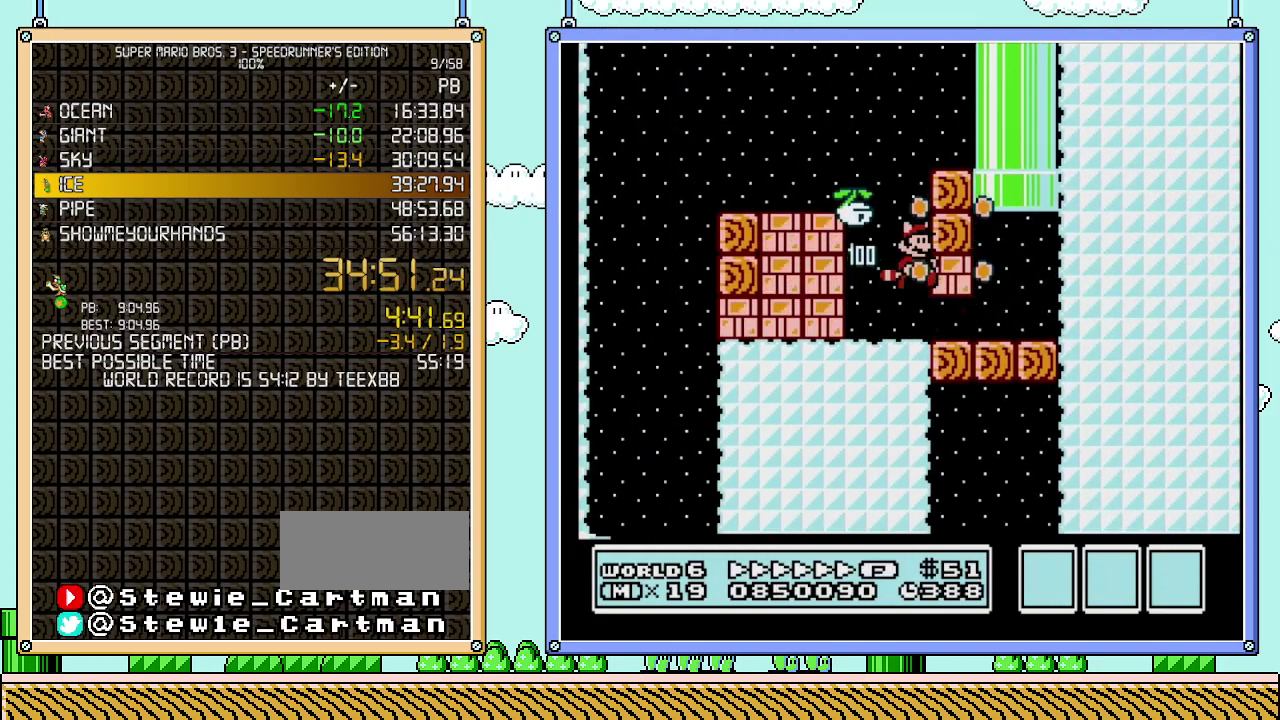
{"buttons": ["DPAD_RIGHT"], "events": [[33, "B", "up"], [50, "A", "up"], [300, "B", "down"], [400, "B", "up"]]}
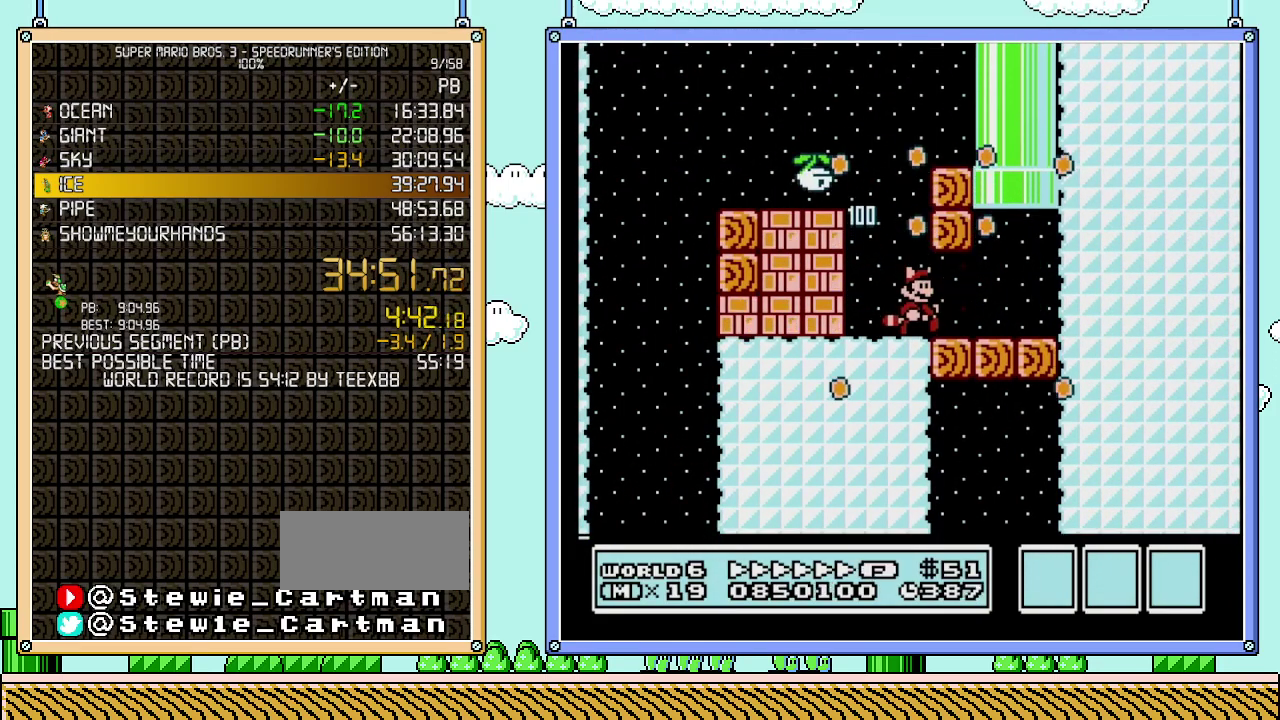
{"buttons": ["A", "DPAD_RIGHT"], "events": [[400, "A", "down"]]}
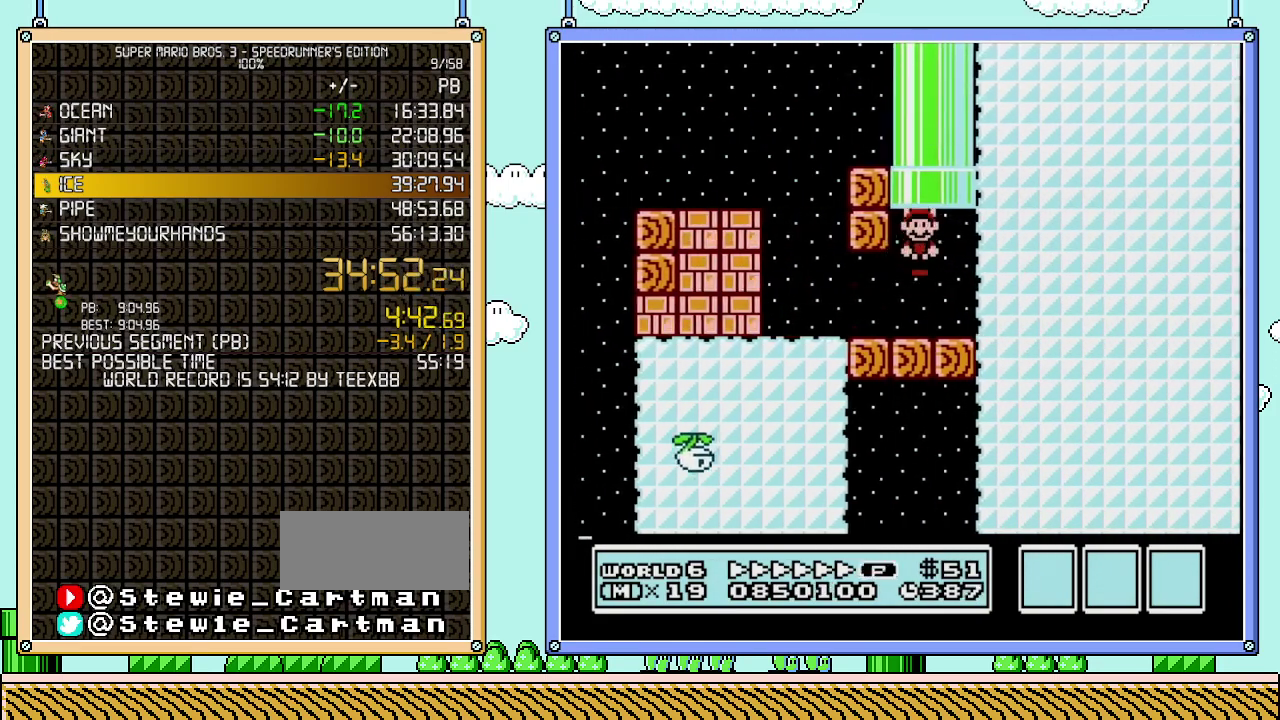
{"buttons": [], "events": [[17, "A", "up"], [50, "DPAD_UP", "down"], [83, "A", "down"], [150, "A", "up"], [217, "A", "down"], [300, "DPAD_UP", "up"], [367, "A", "up"], [467, "DPAD_RIGHT", "up"]]}
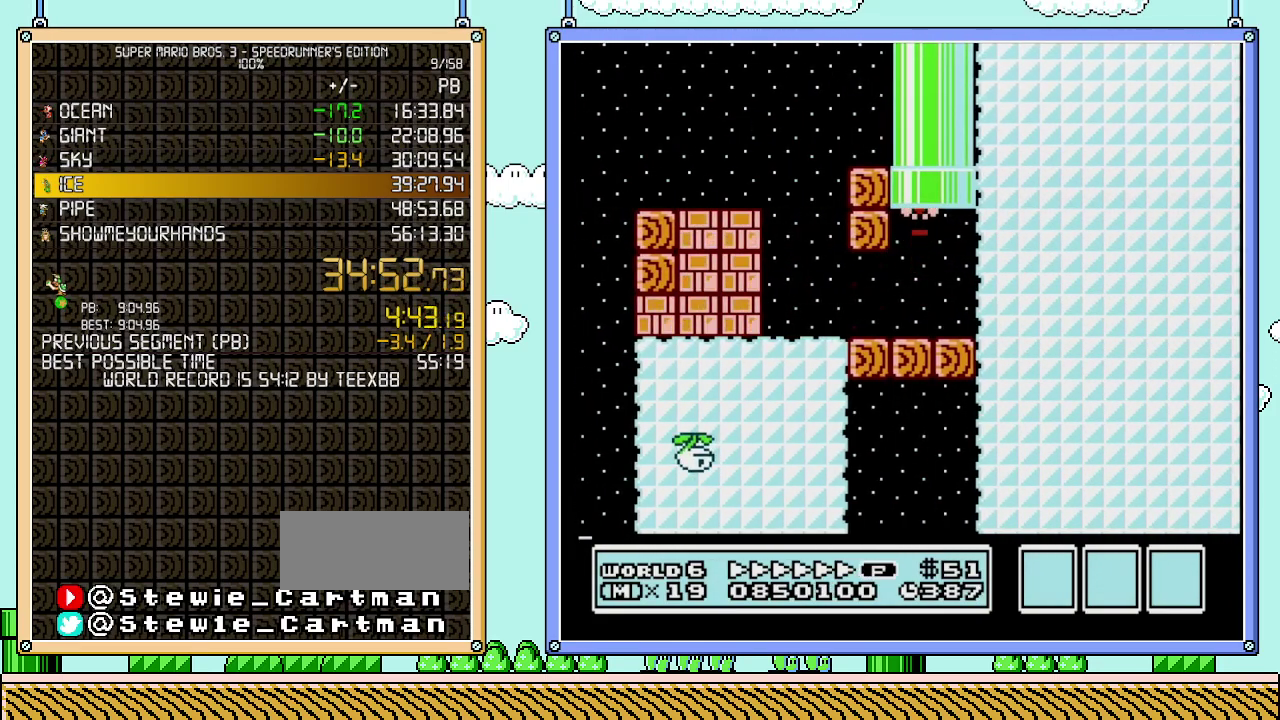
{"buttons": [], "events": []}
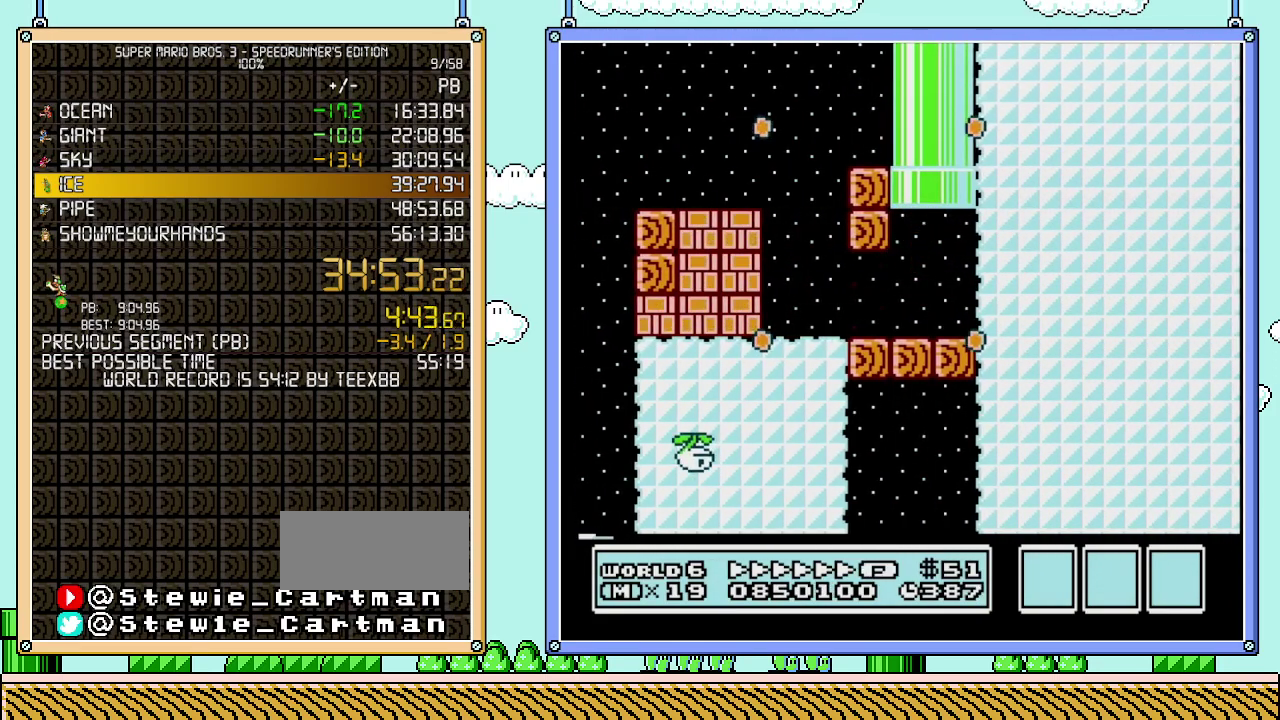
{"buttons": [], "events": []}
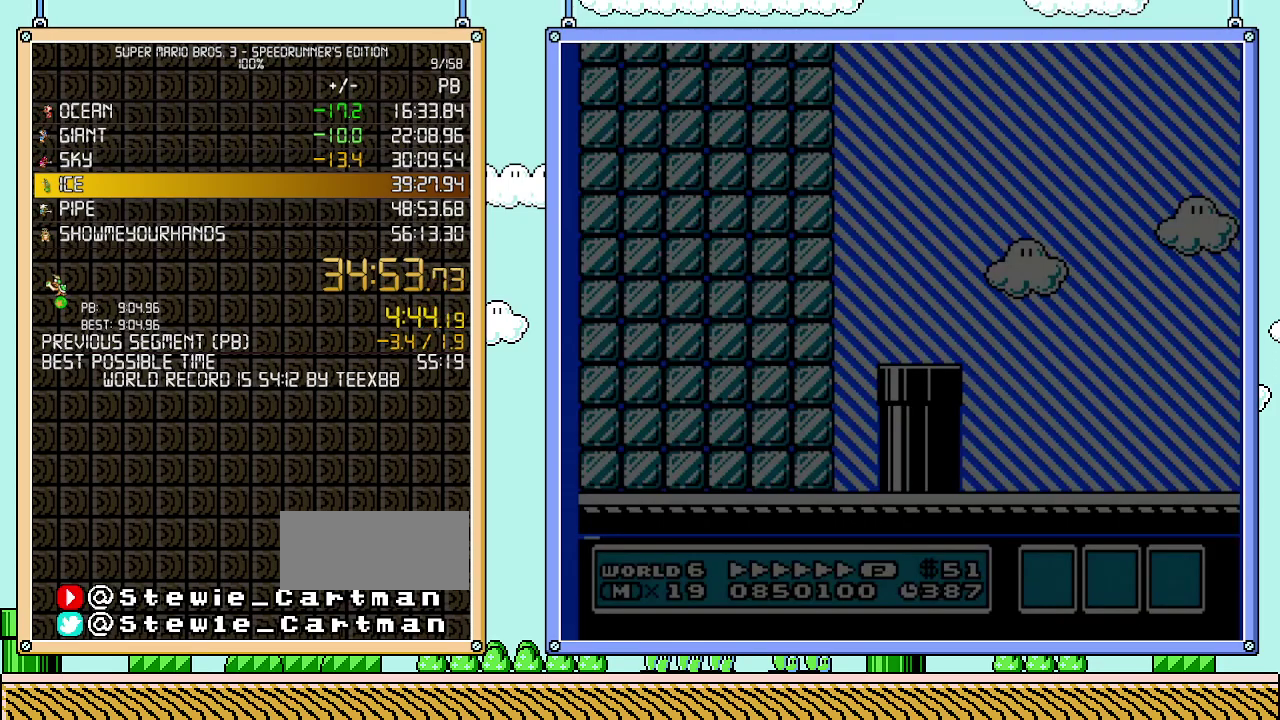
{"buttons": ["B", "DPAD_RIGHT"], "events": [[17, "DPAD_RIGHT", "down"], [50, "B", "down"]]}
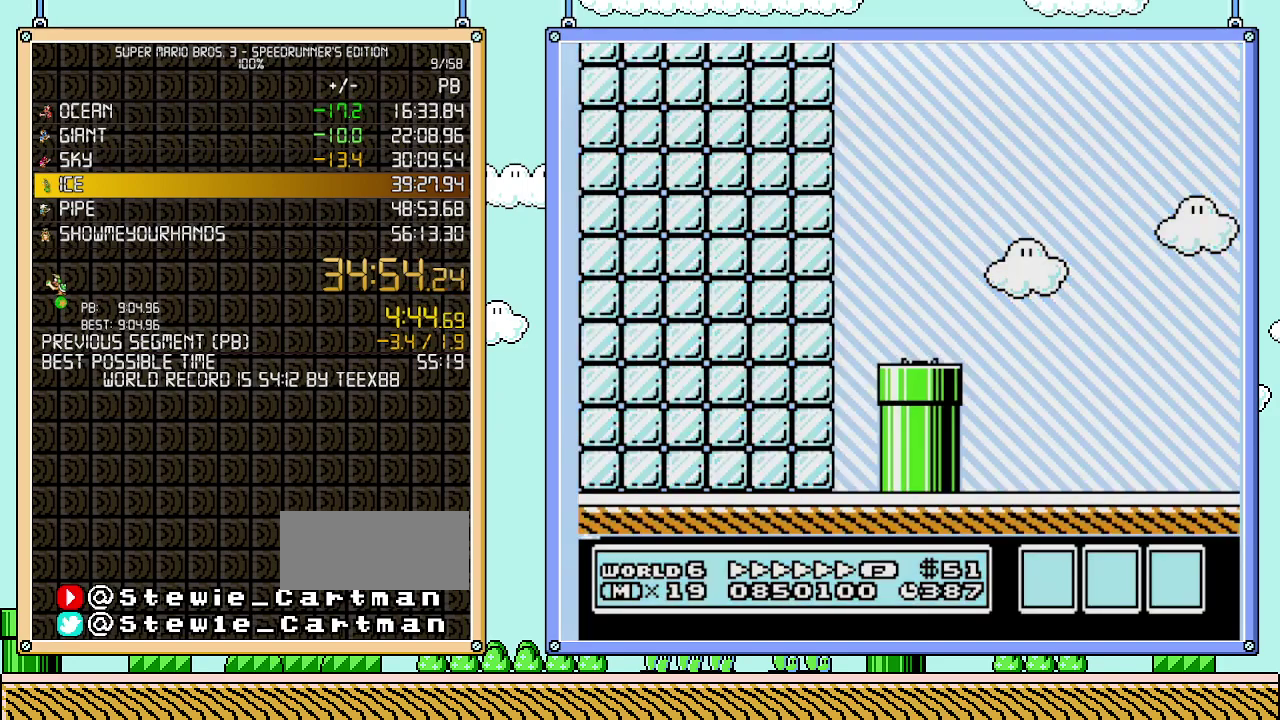
{"buttons": ["B", "DPAD_RIGHT"], "events": []}
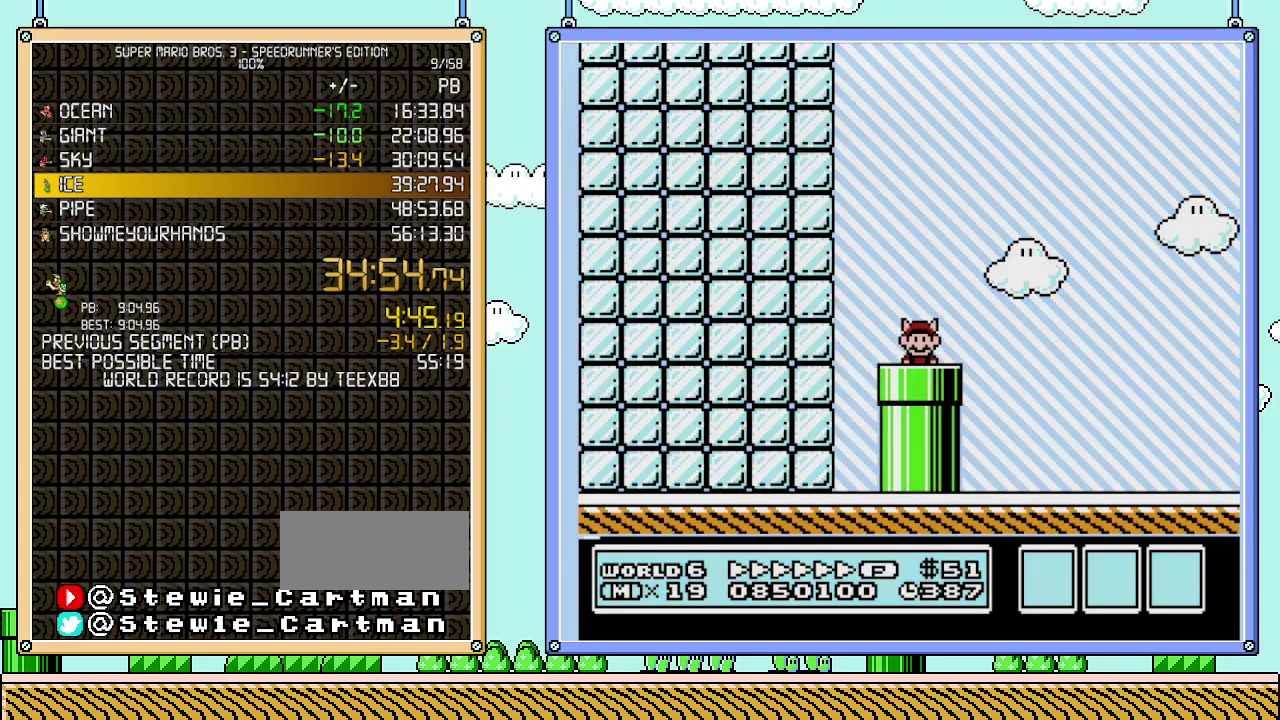
{"buttons": ["B", "DPAD_RIGHT"], "events": []}
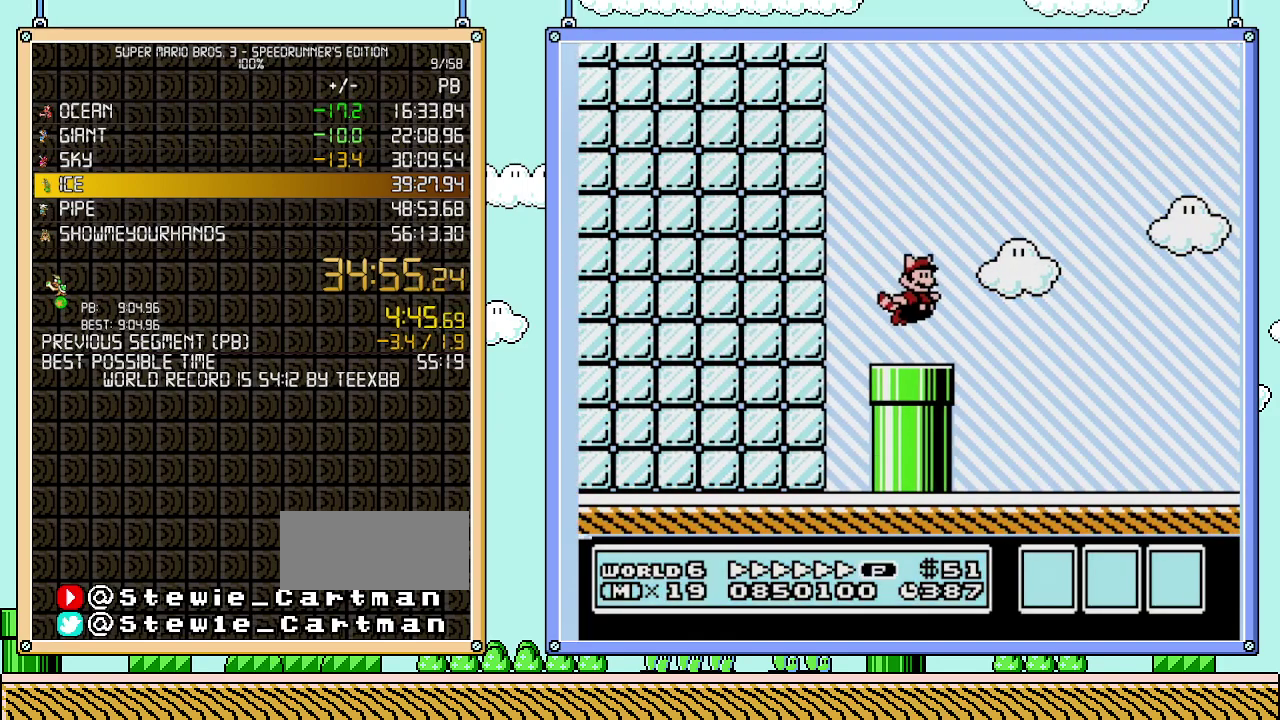
{"buttons": ["B", "DPAD_RIGHT"], "events": [[33, "A", "down"], [150, "A", "up"]]}
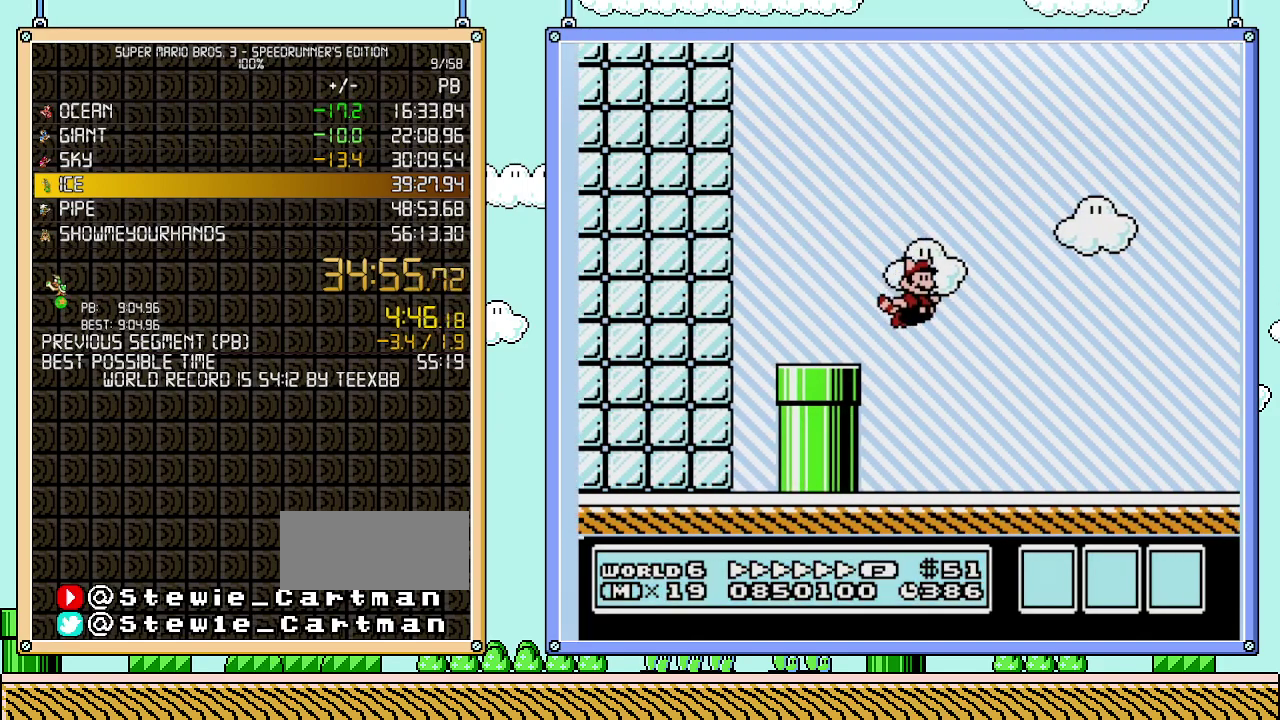
{"buttons": ["B", "DPAD_RIGHT"], "events": []}
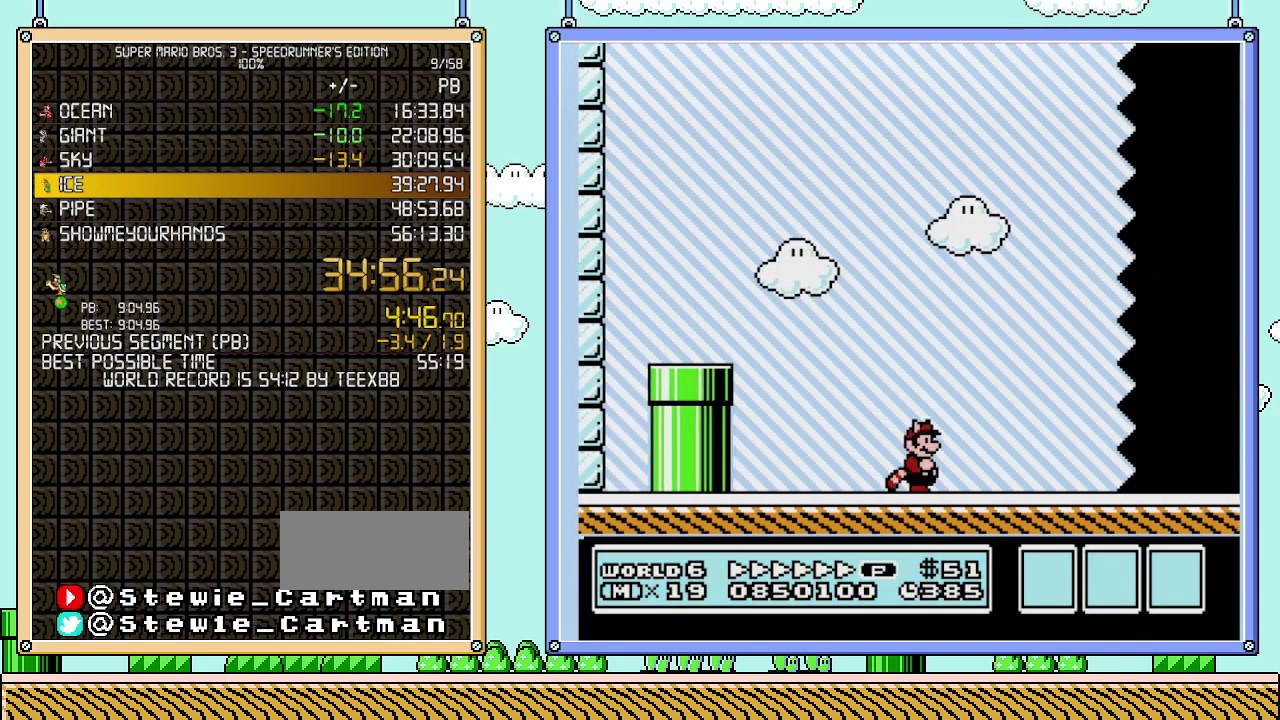
{"buttons": ["B", "DPAD_RIGHT"], "events": []}
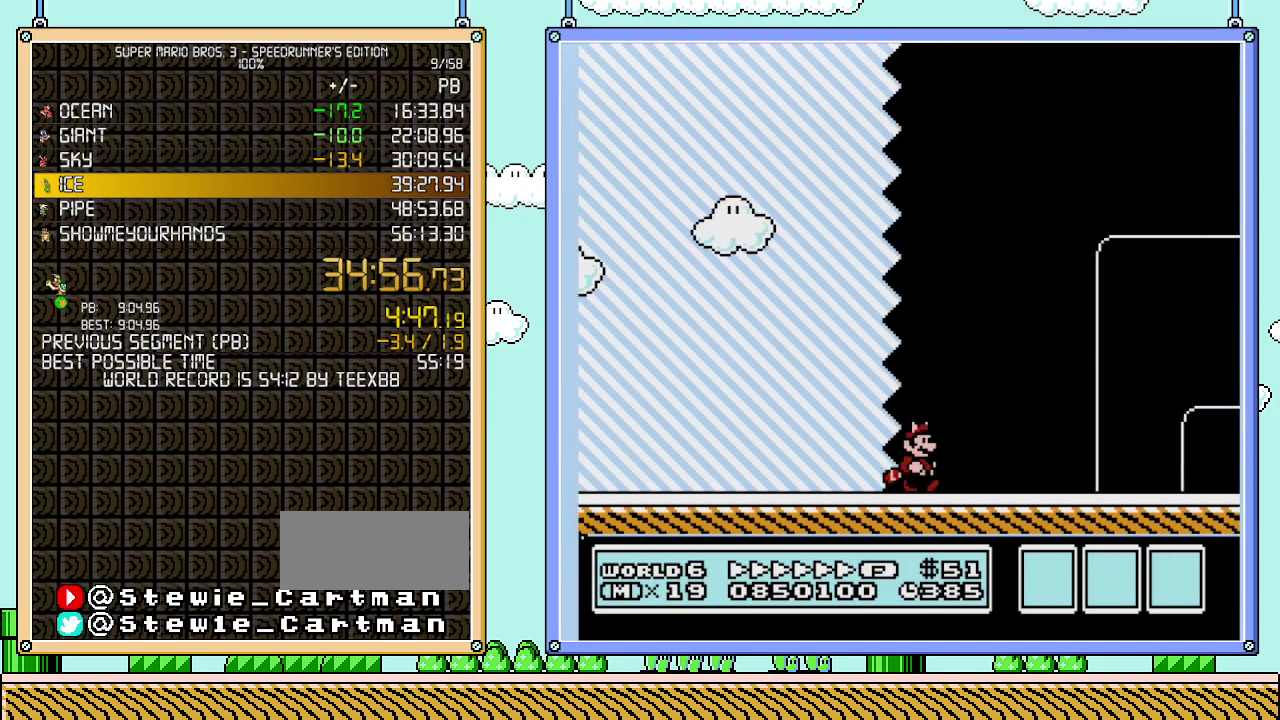
{"buttons": ["B", "DPAD_RIGHT"], "events": []}
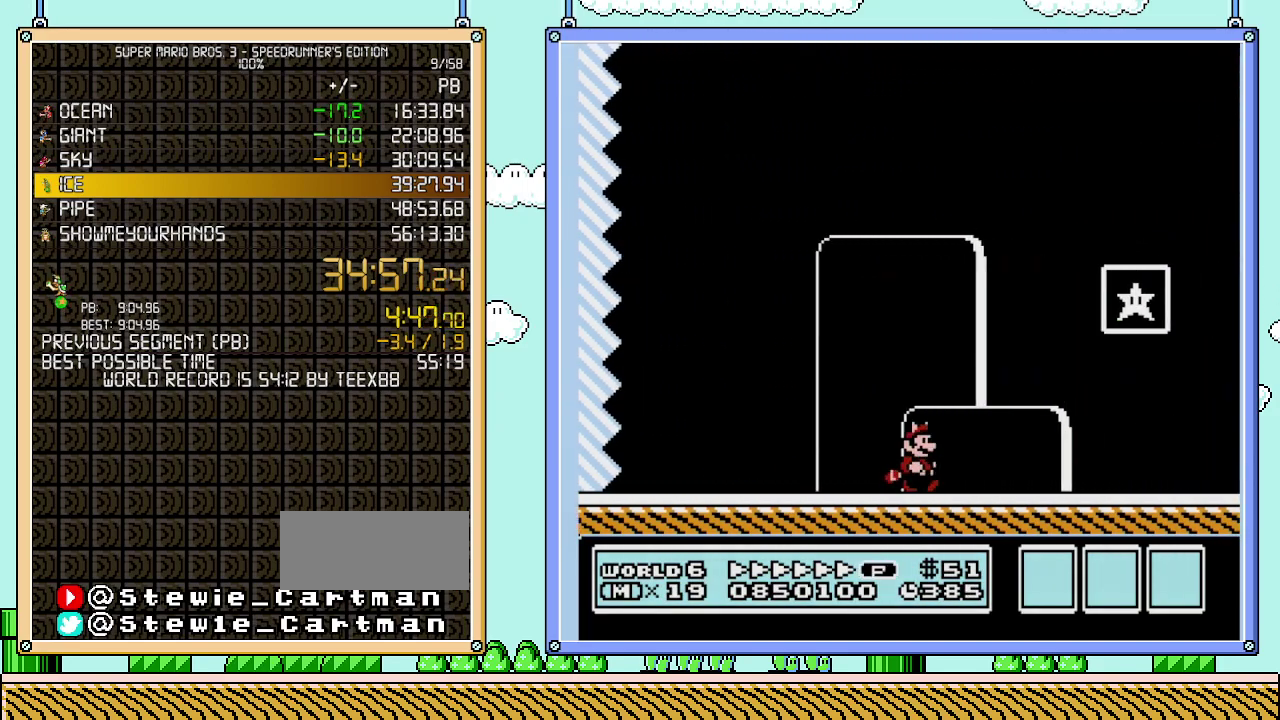
{"buttons": [], "events": [[183, "A", "down"], [433, "A", "up"], [433, "B", "up"], [433, "DPAD_RIGHT", "up"]]}